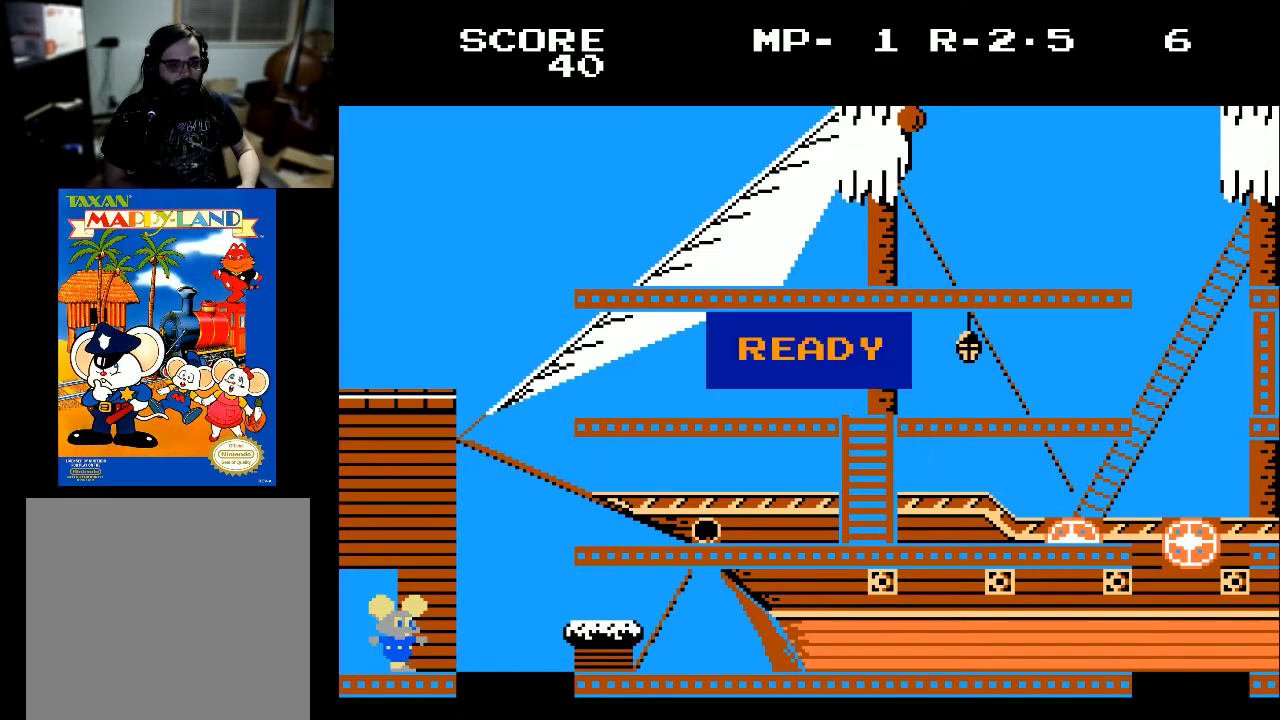
Gameplay with a controller (Xbox layout); each line is a JSON object with the inputs held at the frame after it. "events" lists button and stick changes between this image and that frame as [ms after this image, input, new state], when the widget could be followed in between.
{"buttons": ["DPAD_RIGHT"], "left_stick": "center", "right_stick": "center", "events": [[33, "DPAD_RIGHT", "down"], [167, "A", "down"], [333, "A", "up"]]}
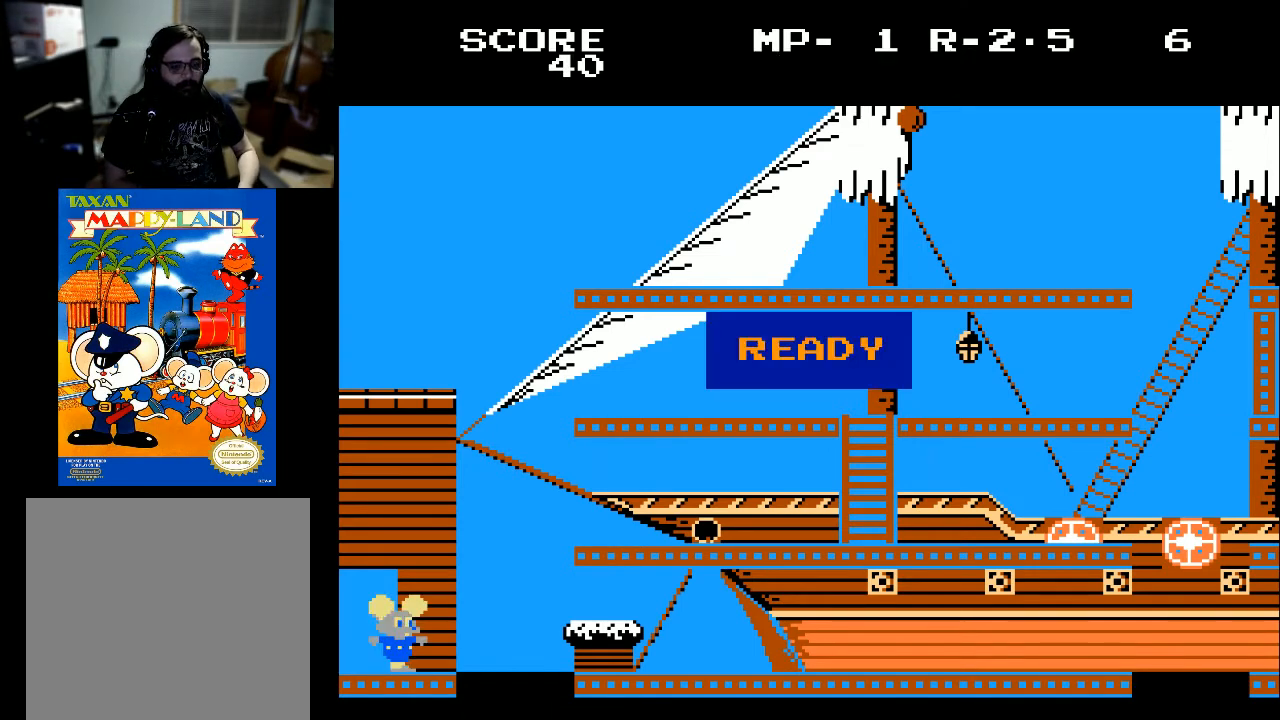
{"buttons": ["DPAD_RIGHT"], "left_stick": "center", "right_stick": "center", "events": []}
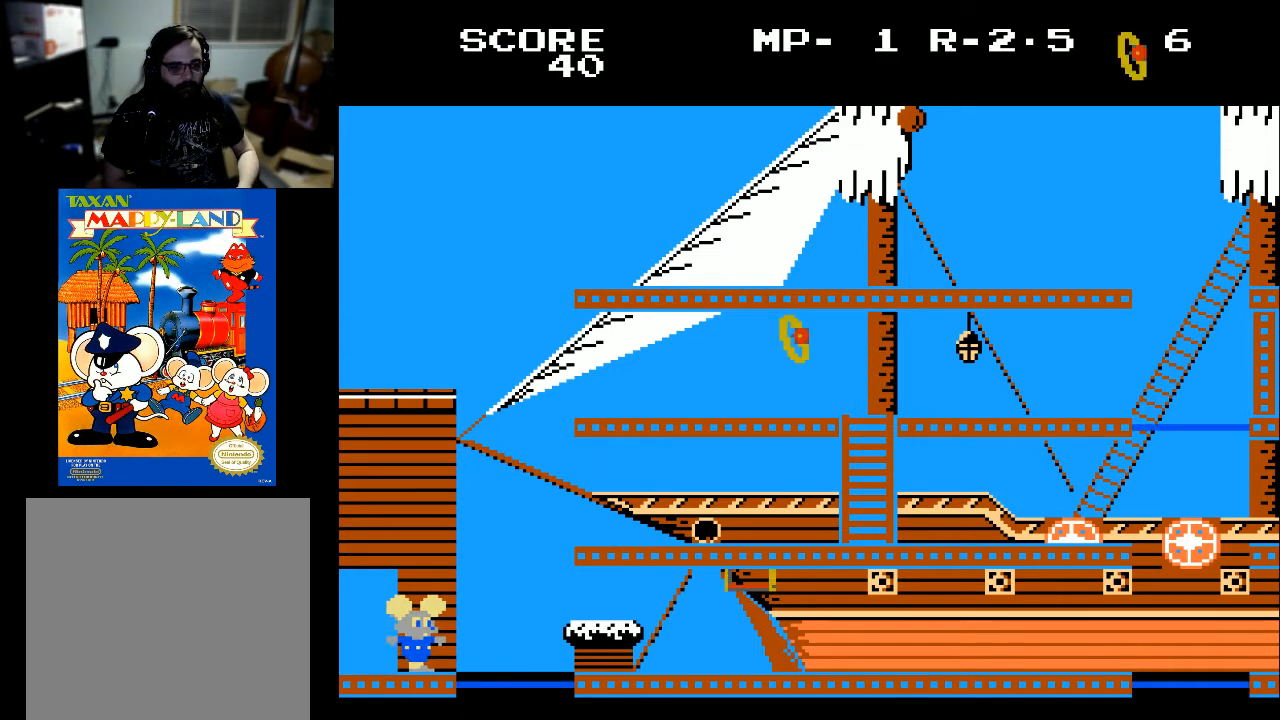
{"buttons": [], "left_stick": "center", "right_stick": "center", "events": [[367, "DPAD_RIGHT", "up"]]}
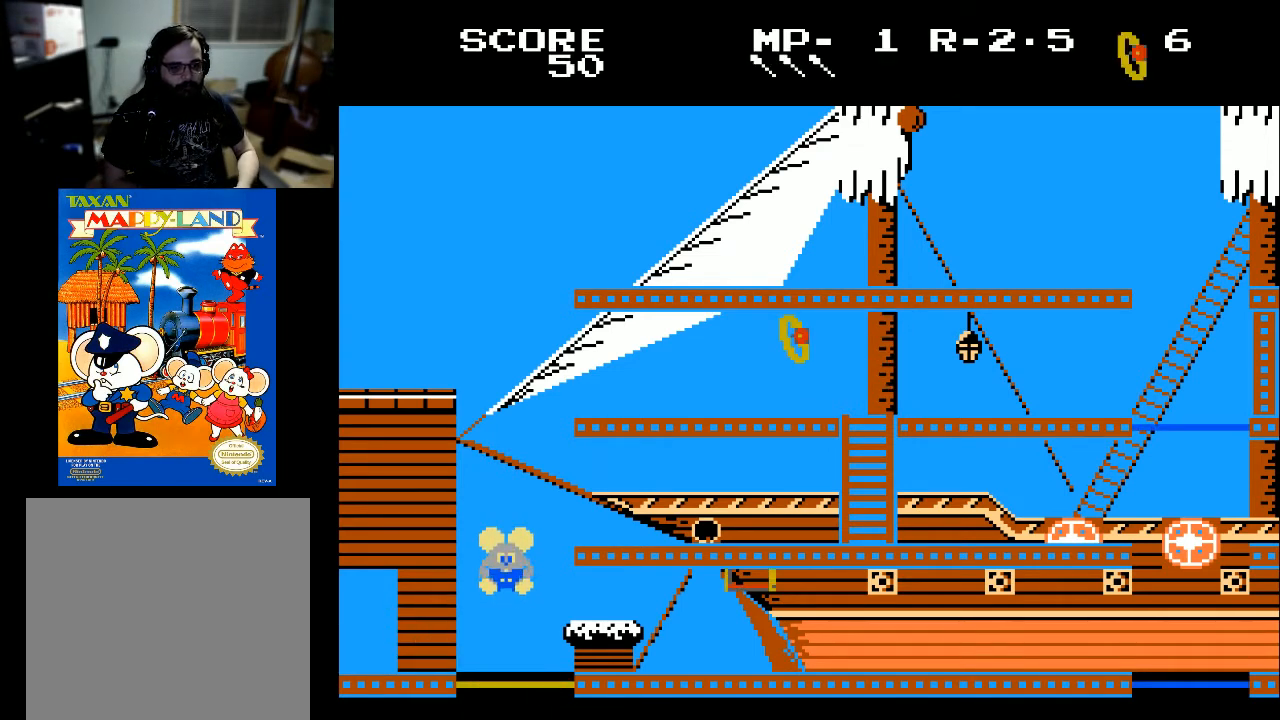
{"buttons": ["DPAD_RIGHT"], "left_stick": "center", "right_stick": "center", "events": [[367, "DPAD_RIGHT", "down"]]}
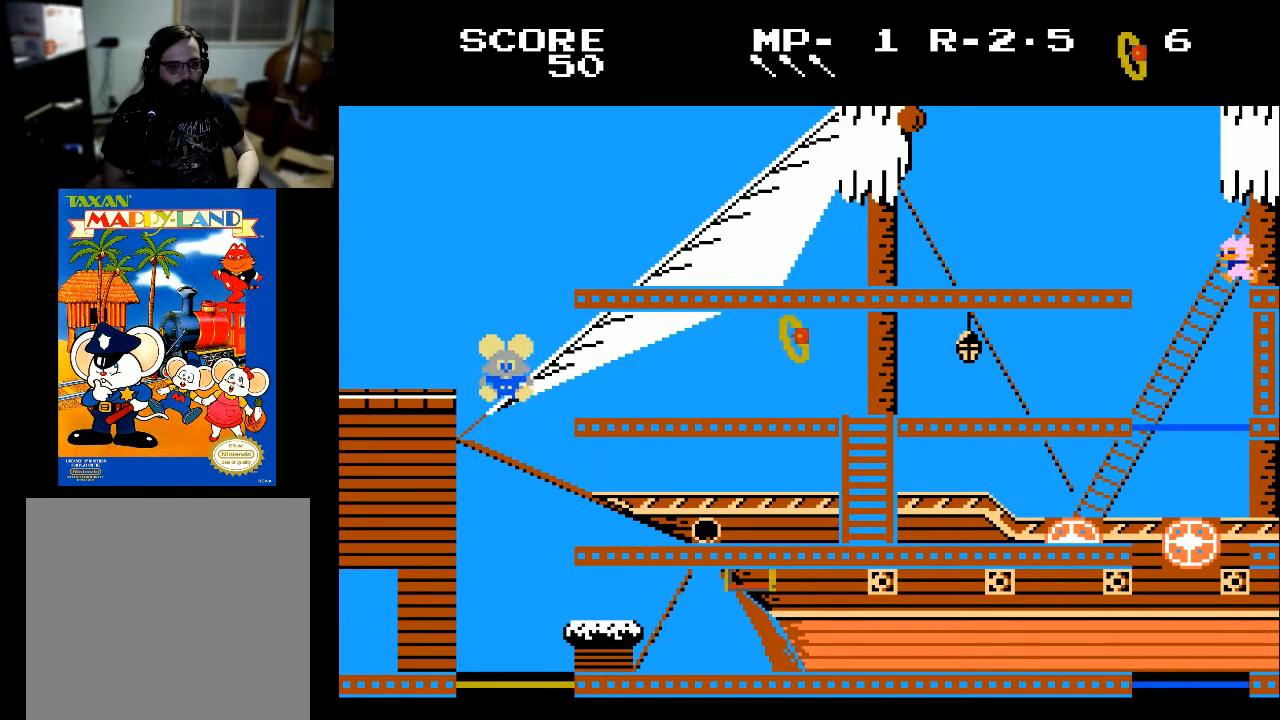
{"buttons": ["DPAD_RIGHT"], "left_stick": "center", "right_stick": "center", "events": []}
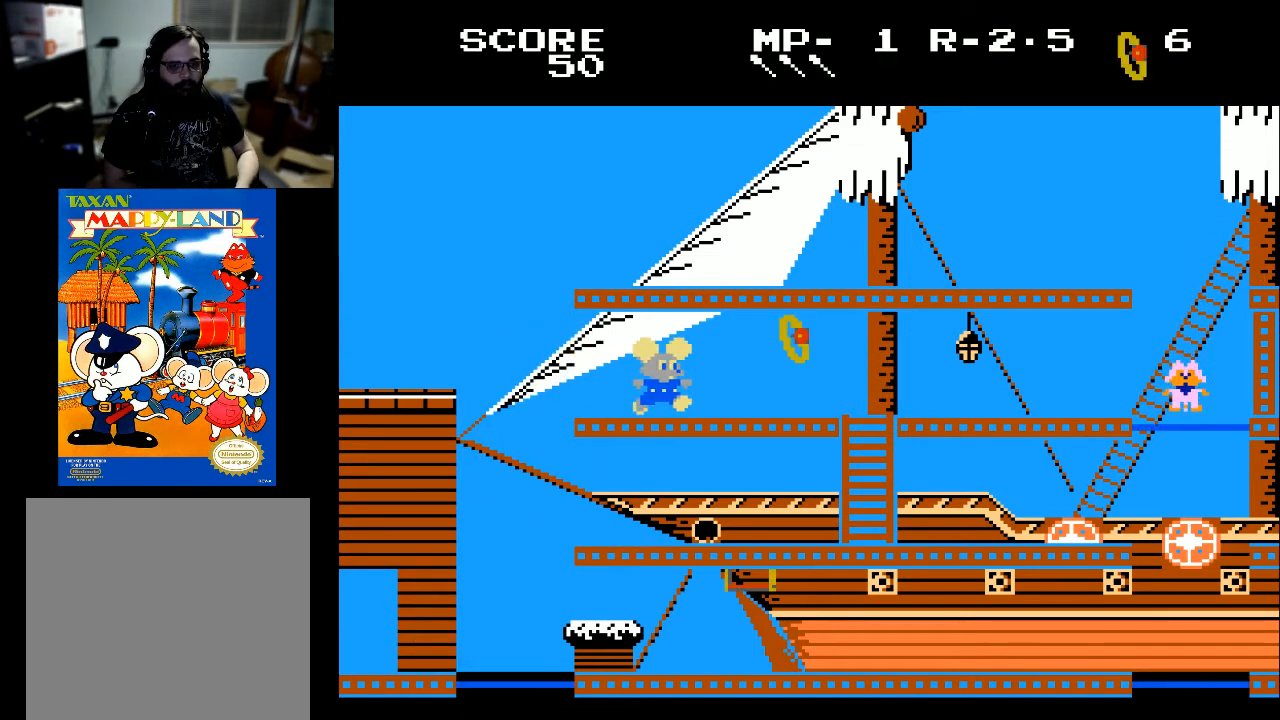
{"buttons": ["X", "DPAD_RIGHT"], "left_stick": "center", "right_stick": "center", "events": [[433, "X", "down"]]}
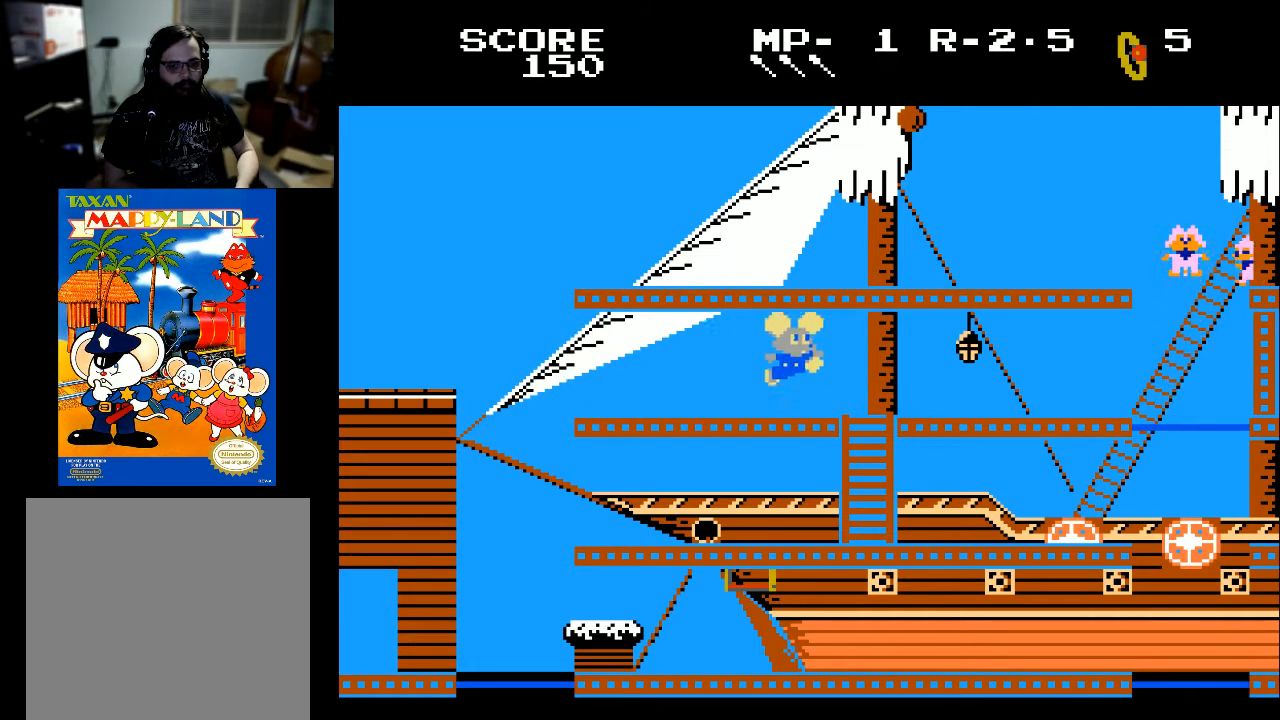
{"buttons": ["DPAD_DOWN"], "left_stick": "center", "right_stick": "center", "events": [[33, "X", "up"], [333, "DPAD_DOWN", "down"], [400, "DPAD_RIGHT", "up"]]}
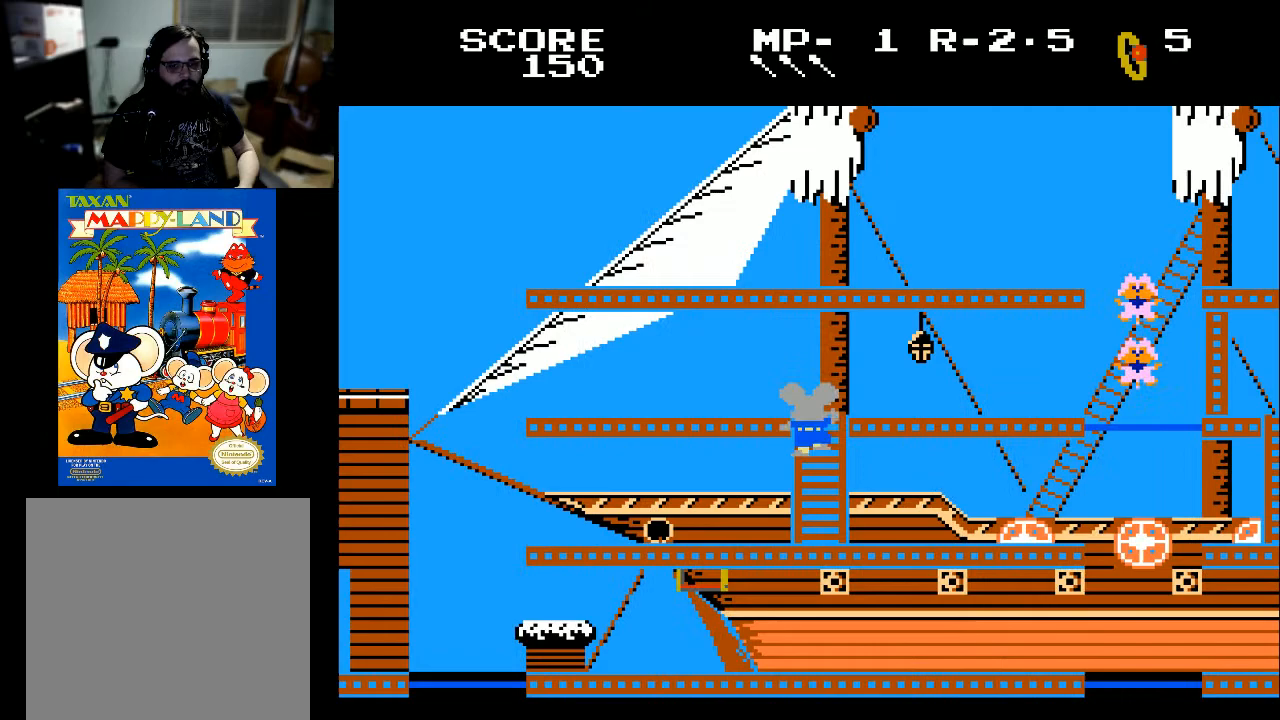
{"buttons": ["DPAD_DOWN"], "left_stick": "center", "right_stick": "center", "events": []}
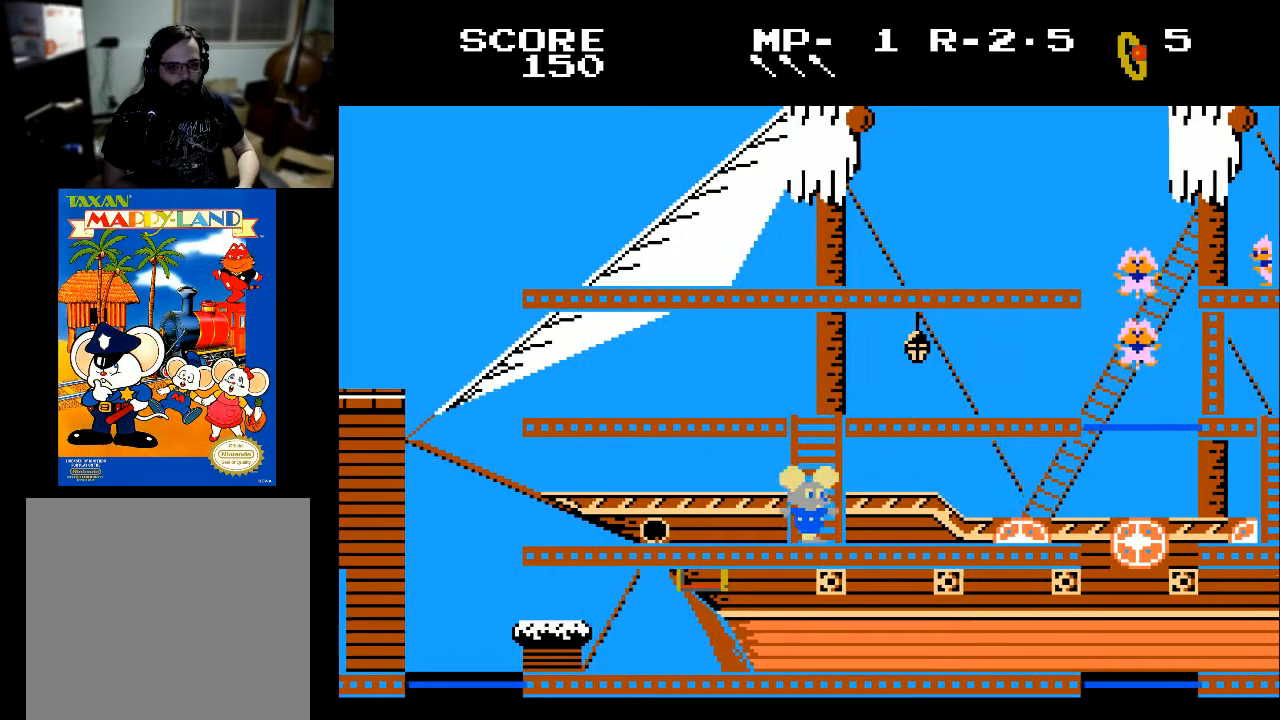
{"buttons": ["DPAD_RIGHT"], "left_stick": "center", "right_stick": "center", "events": [[67, "DPAD_RIGHT", "down"], [100, "DPAD_DOWN", "up"]]}
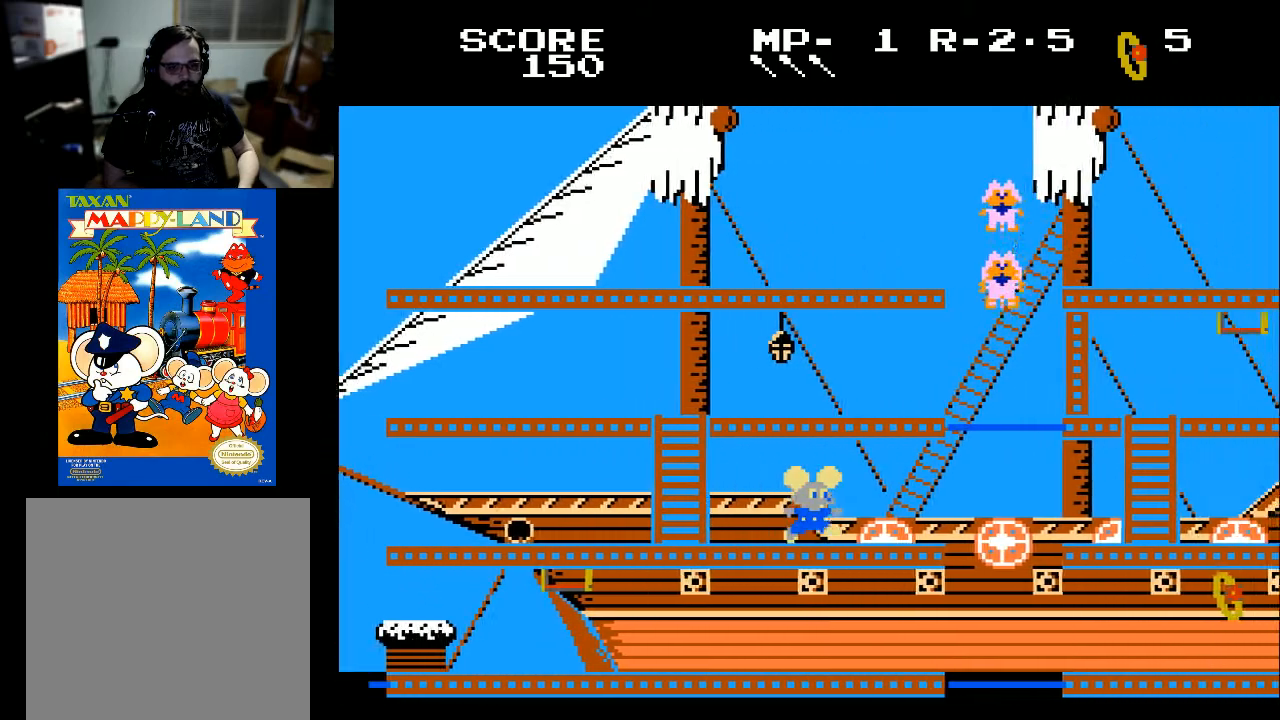
{"buttons": ["DPAD_RIGHT"], "left_stick": "center", "right_stick": "center", "events": []}
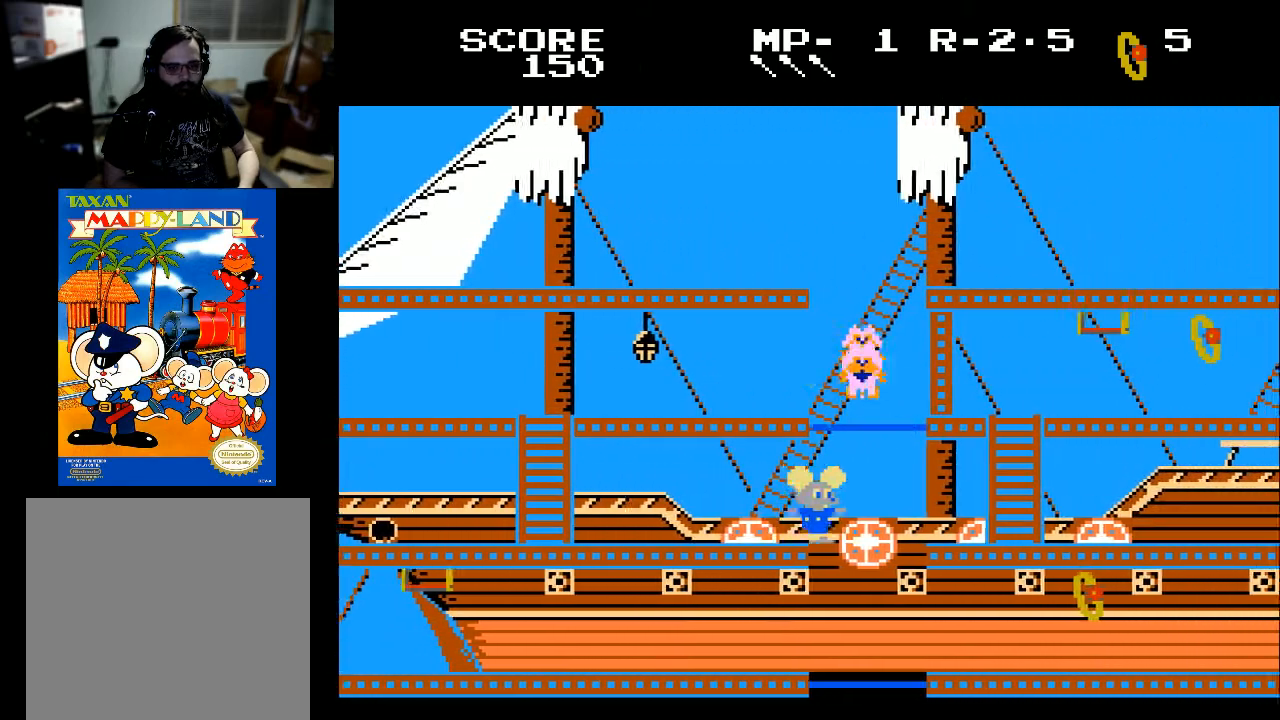
{"buttons": ["DPAD_RIGHT"], "left_stick": "center", "right_stick": "center", "events": []}
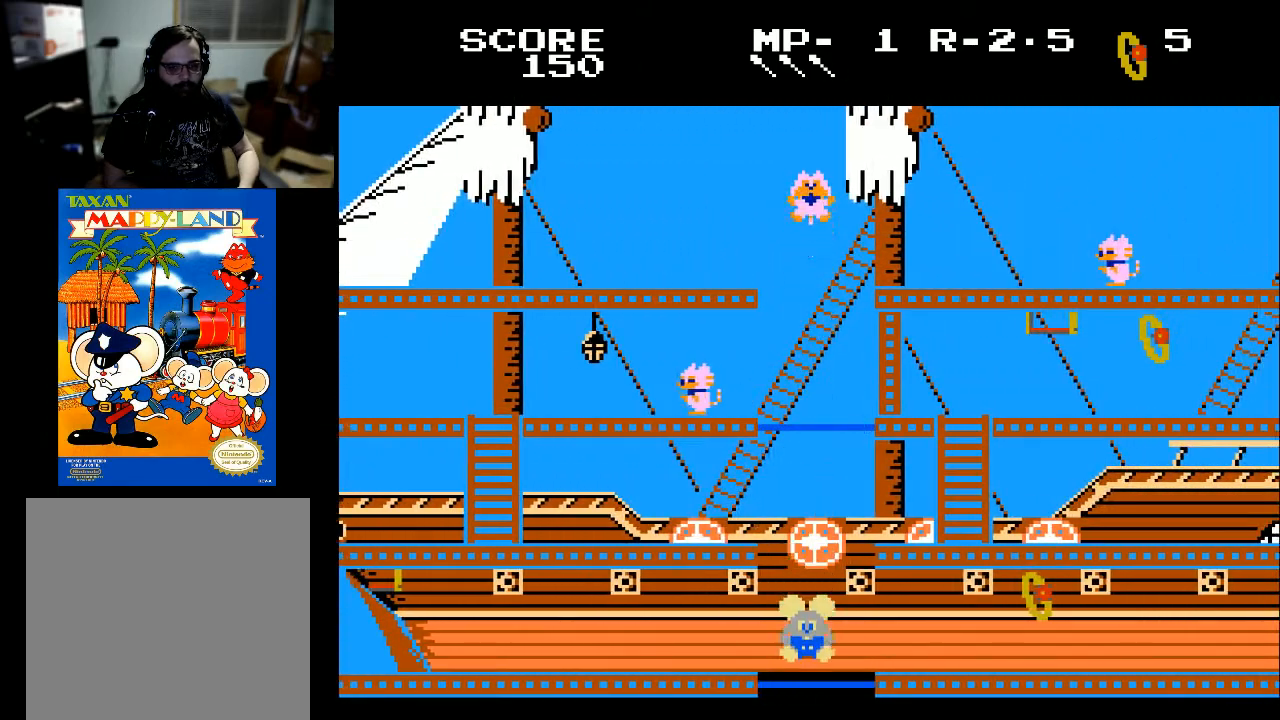
{"buttons": ["DPAD_RIGHT"], "left_stick": "center", "right_stick": "center", "events": [[133, "DPAD_RIGHT", "up"], [333, "DPAD_RIGHT", "down"]]}
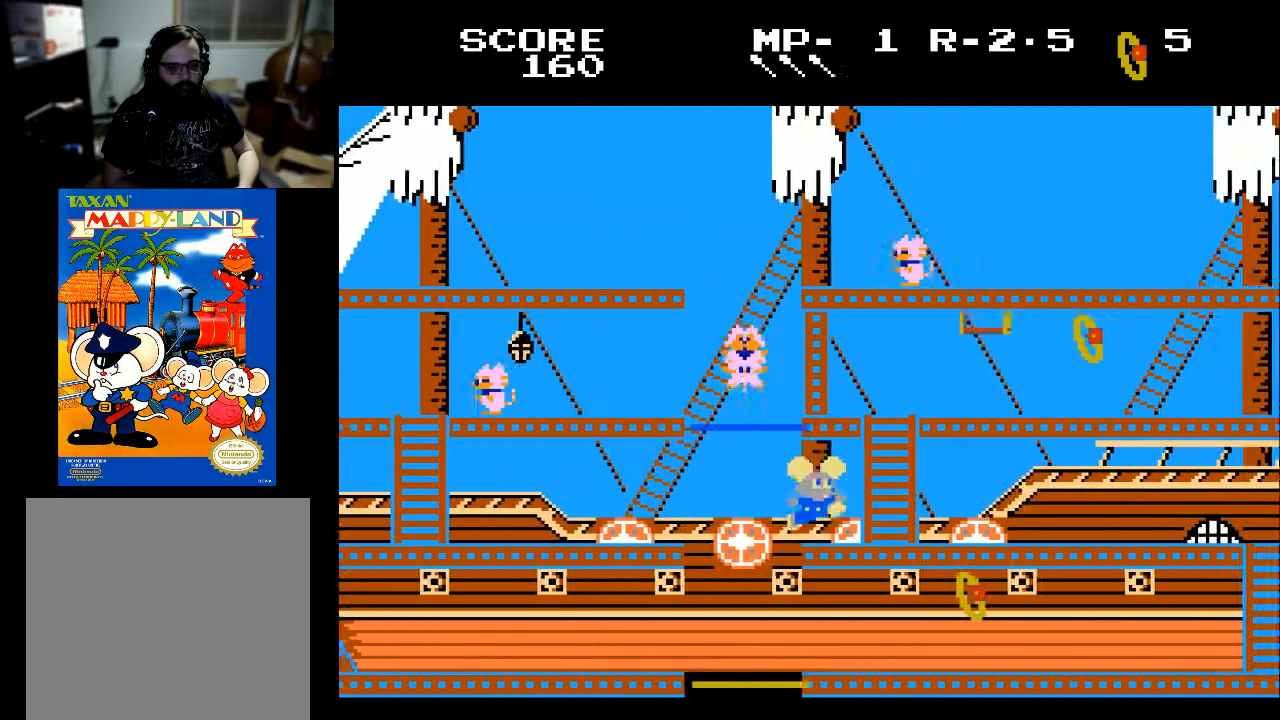
{"buttons": ["DPAD_UP"], "left_stick": "center", "right_stick": "center", "events": [[400, "DPAD_RIGHT", "up"], [400, "DPAD_UP", "down"]]}
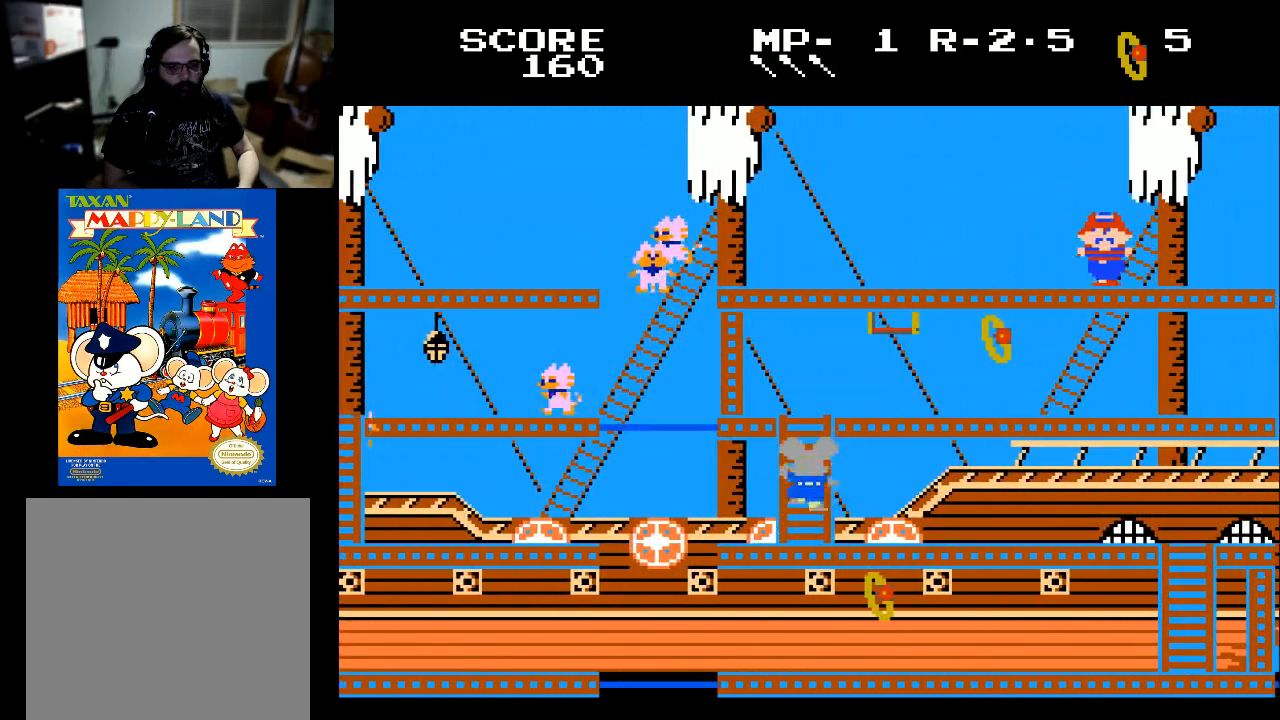
{"buttons": ["DPAD_RIGHT"], "left_stick": "center", "right_stick": "center", "events": [[500, "DPAD_RIGHT", "down"], [500, "DPAD_UP", "up"]]}
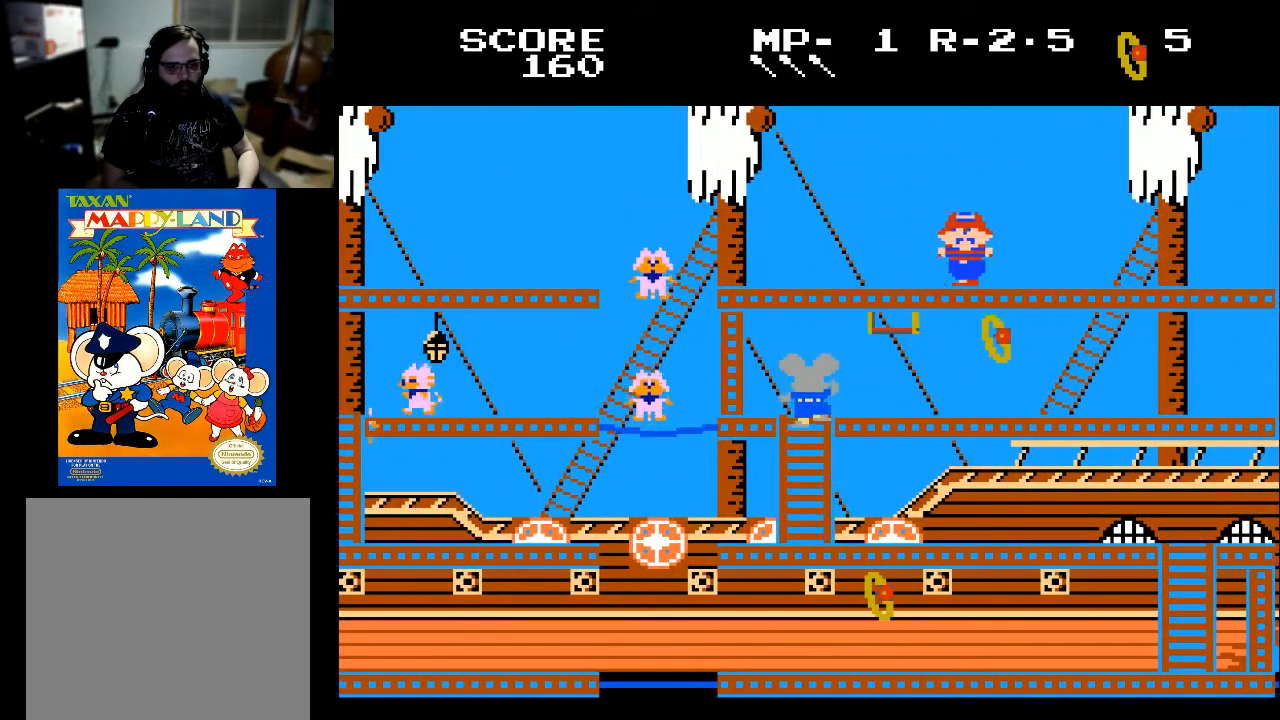
{"buttons": ["DPAD_RIGHT"], "left_stick": "center", "right_stick": "center", "events": [[367, "DPAD_RIGHT", "up"], [367, "DPAD_UP", "down"], [467, "DPAD_RIGHT", "down"], [467, "DPAD_UP", "up"]]}
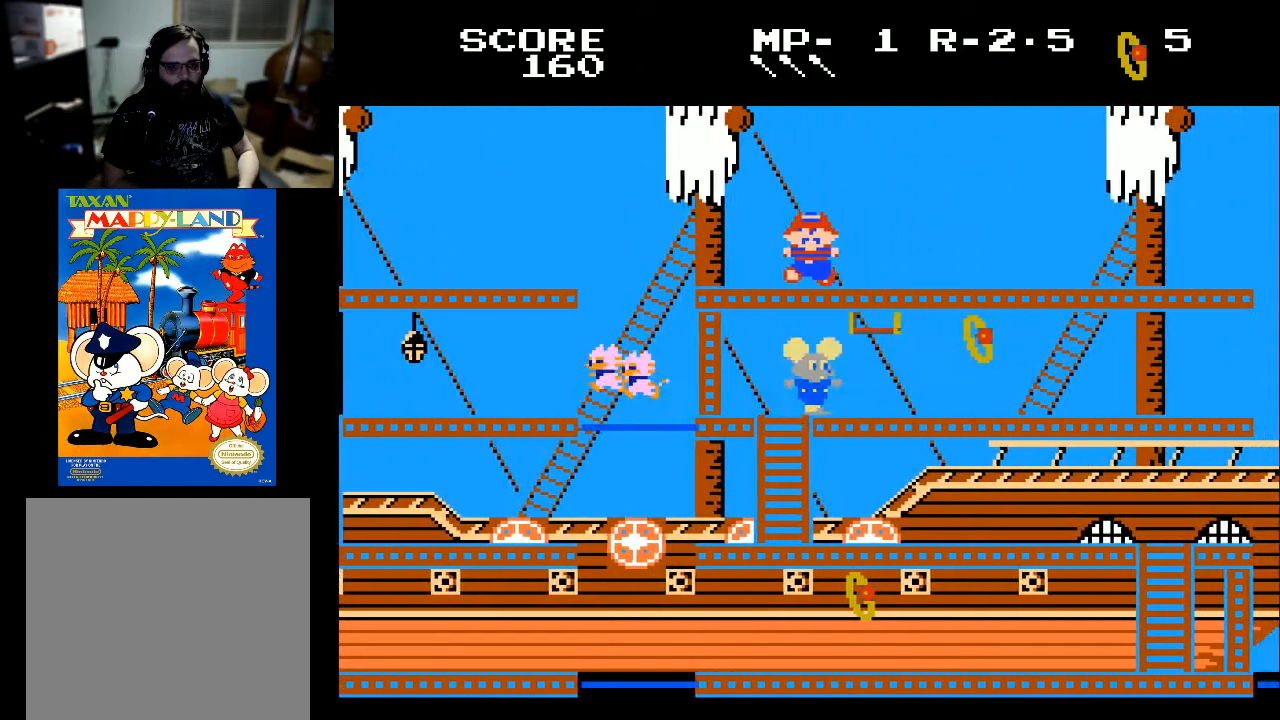
{"buttons": ["DPAD_RIGHT"], "left_stick": "center", "right_stick": "center", "events": []}
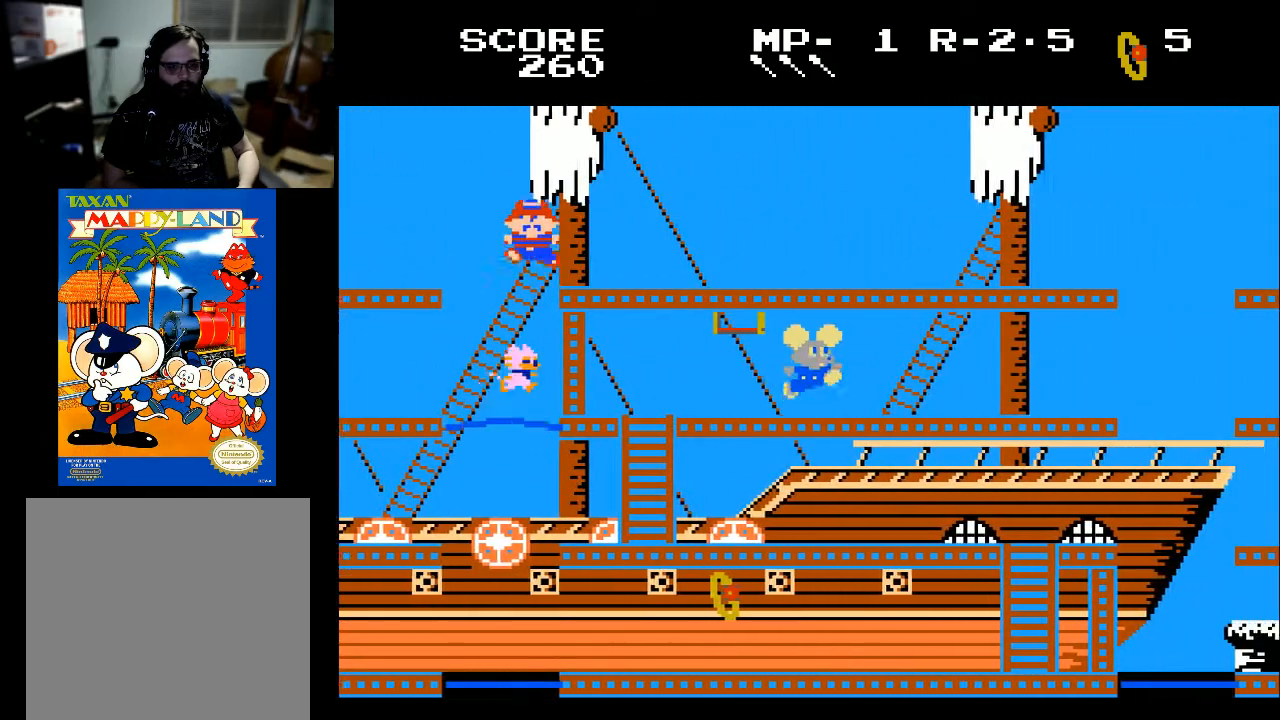
{"buttons": ["DPAD_RIGHT"], "left_stick": "center", "right_stick": "center", "events": [[33, "X", "down"], [133, "X", "up"]]}
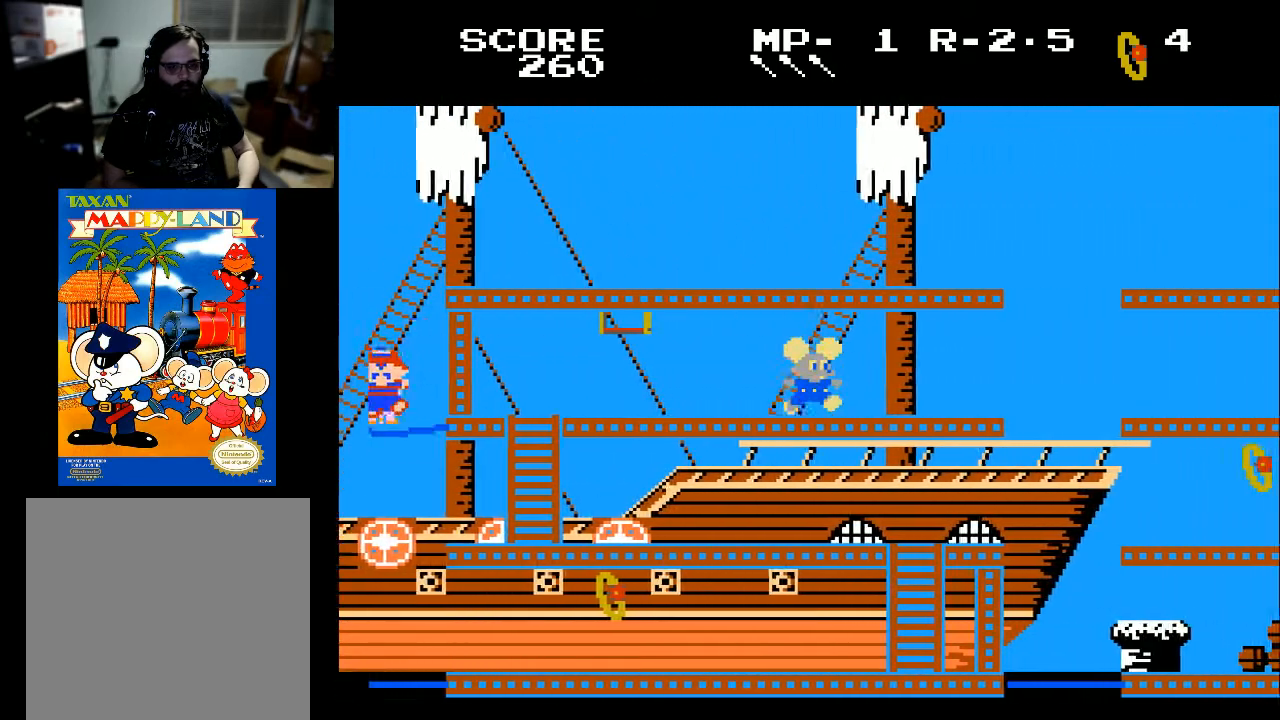
{"buttons": ["DPAD_RIGHT"], "left_stick": "center", "right_stick": "center", "events": []}
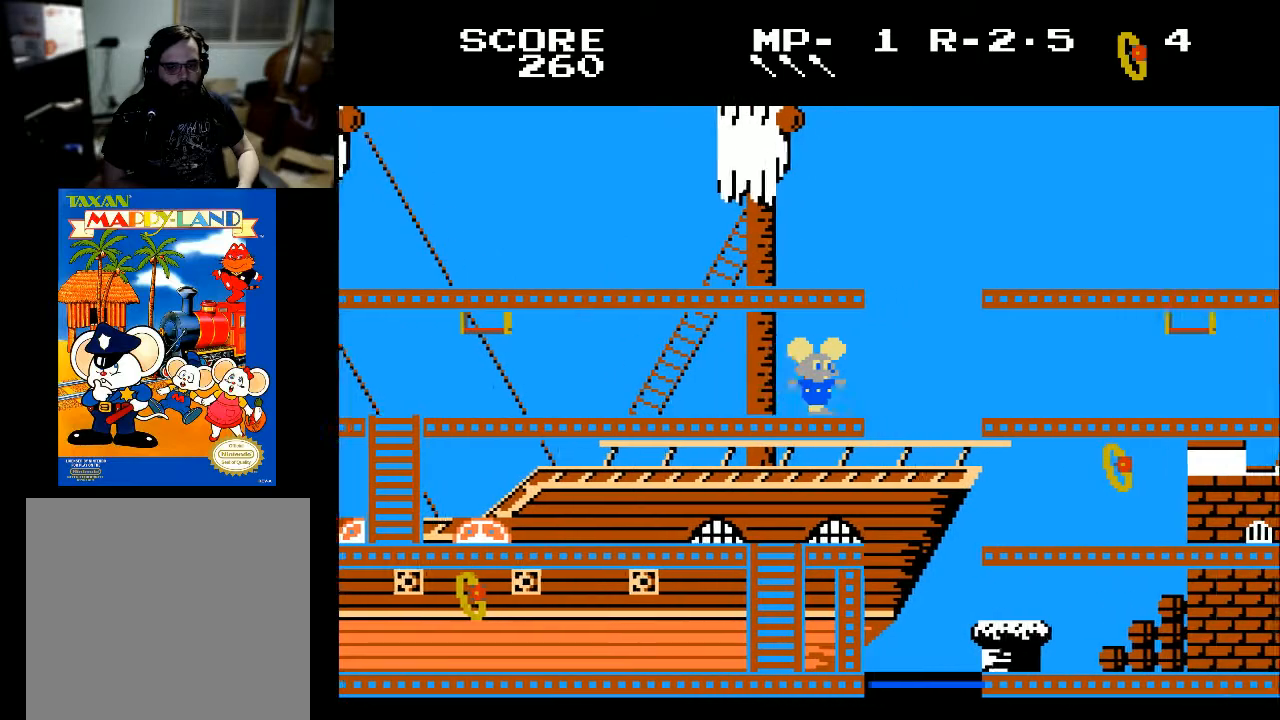
{"buttons": ["DPAD_RIGHT"], "left_stick": "center", "right_stick": "center", "events": []}
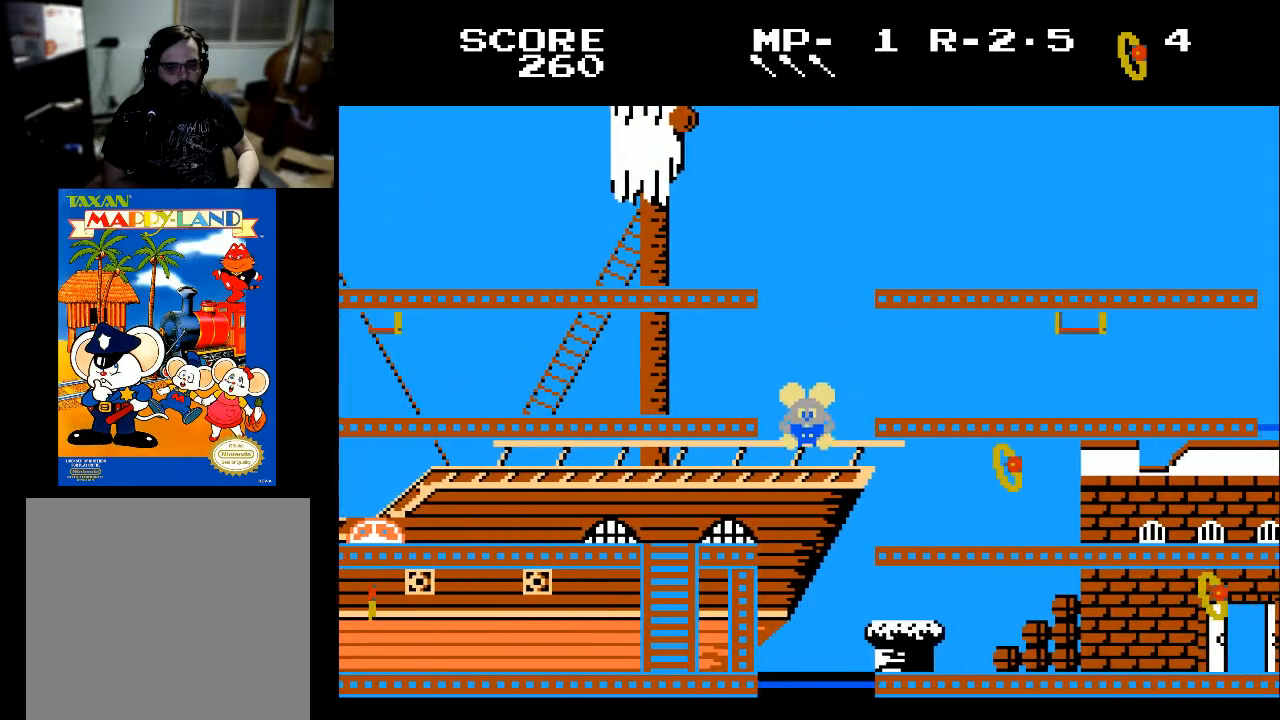
{"buttons": [], "left_stick": "center", "right_stick": "center", "events": [[100, "DPAD_RIGHT", "up"]]}
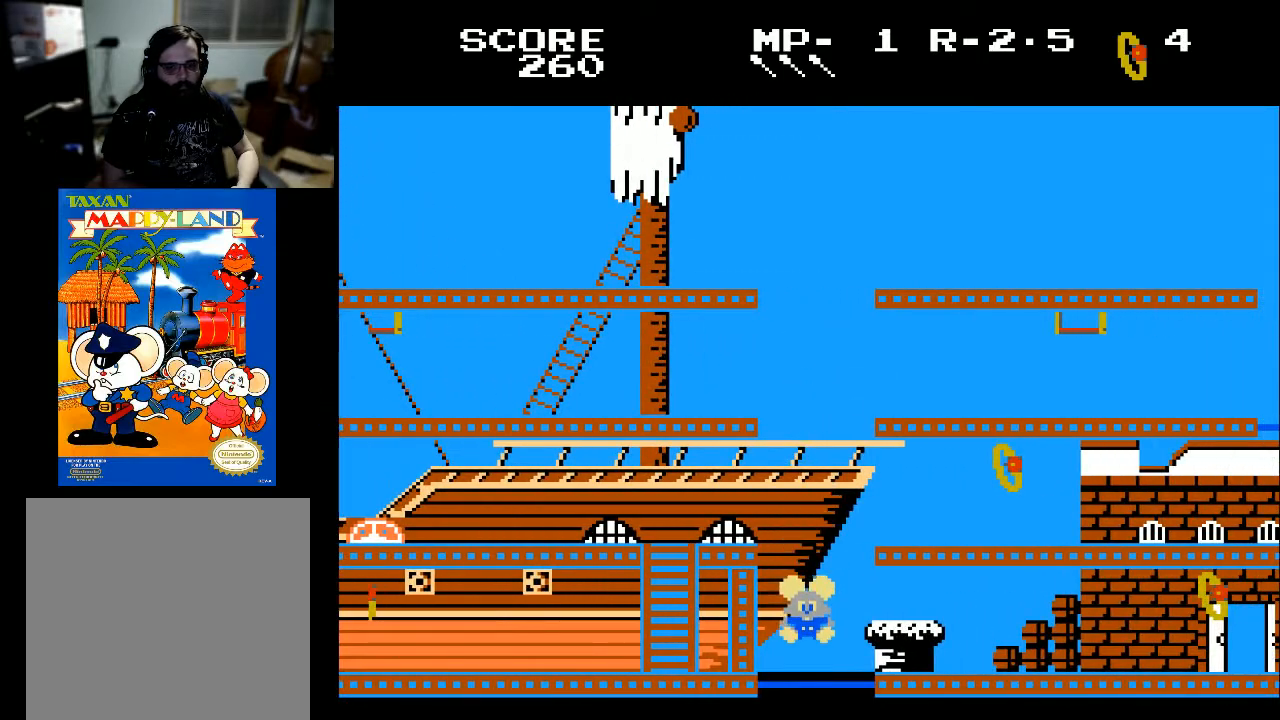
{"buttons": ["DPAD_RIGHT"], "left_stick": "center", "right_stick": "center", "events": [[433, "DPAD_RIGHT", "down"]]}
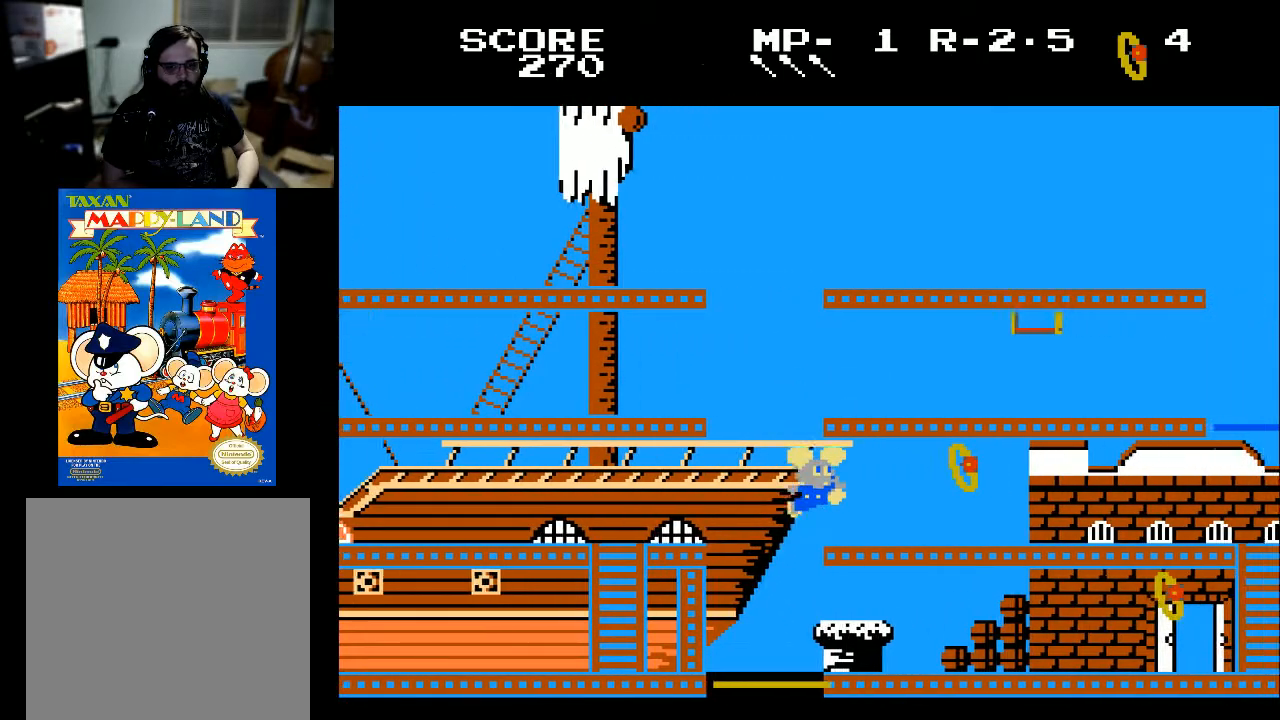
{"buttons": ["DPAD_RIGHT"], "left_stick": "center", "right_stick": "center", "events": []}
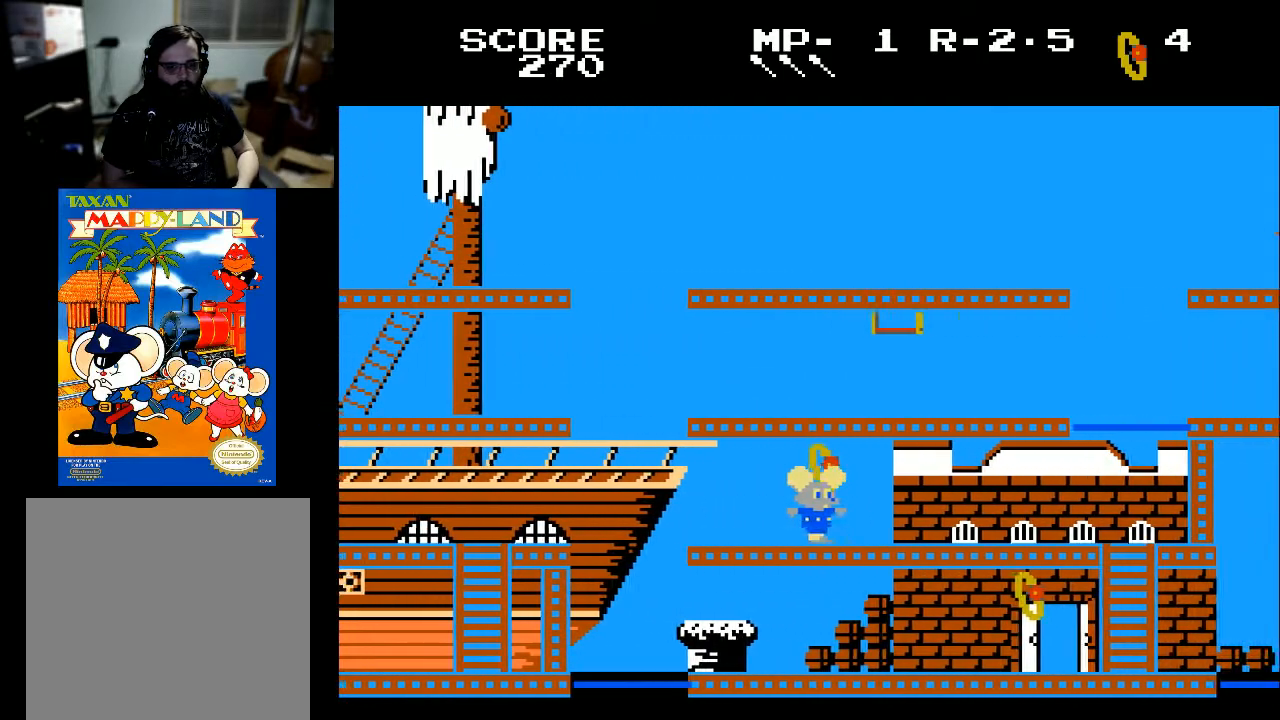
{"buttons": ["DPAD_LEFT"], "left_stick": "center", "right_stick": "center", "events": [[133, "DPAD_RIGHT", "up"], [233, "DPAD_LEFT", "down"], [233, "X", "down"], [300, "X", "up"]]}
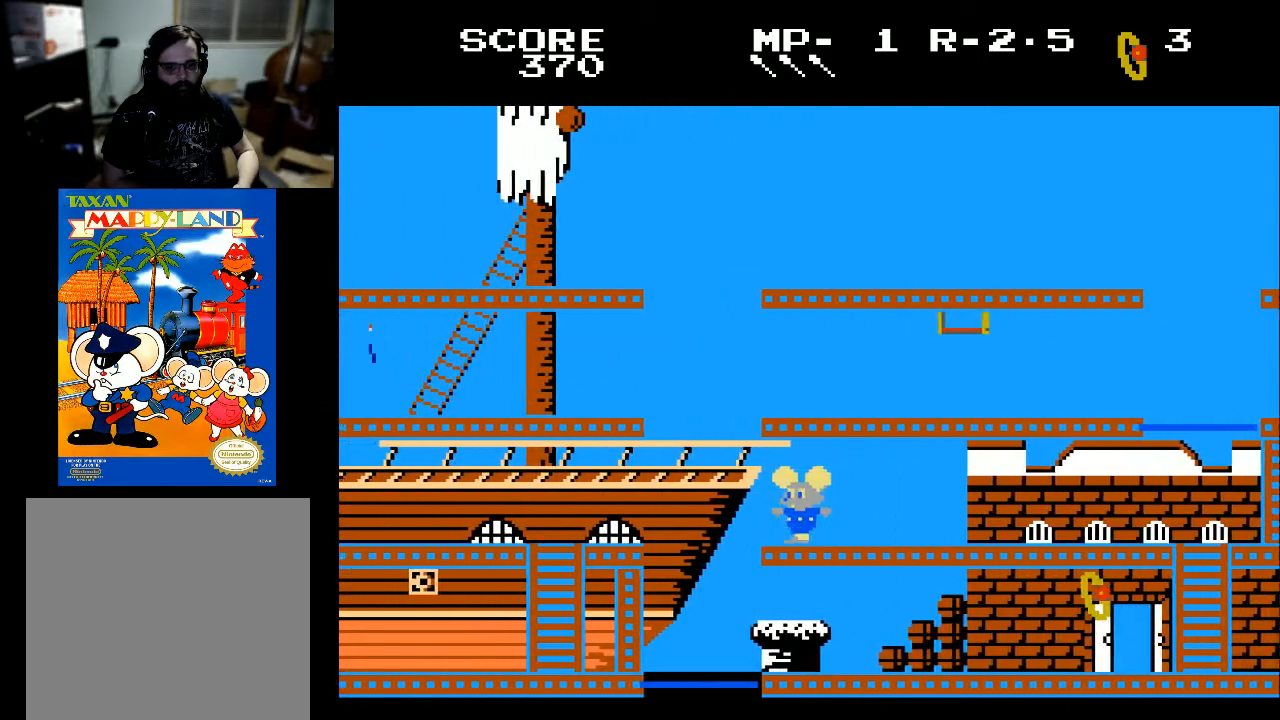
{"buttons": [], "left_stick": "center", "right_stick": "center", "events": [[400, "DPAD_LEFT", "up"]]}
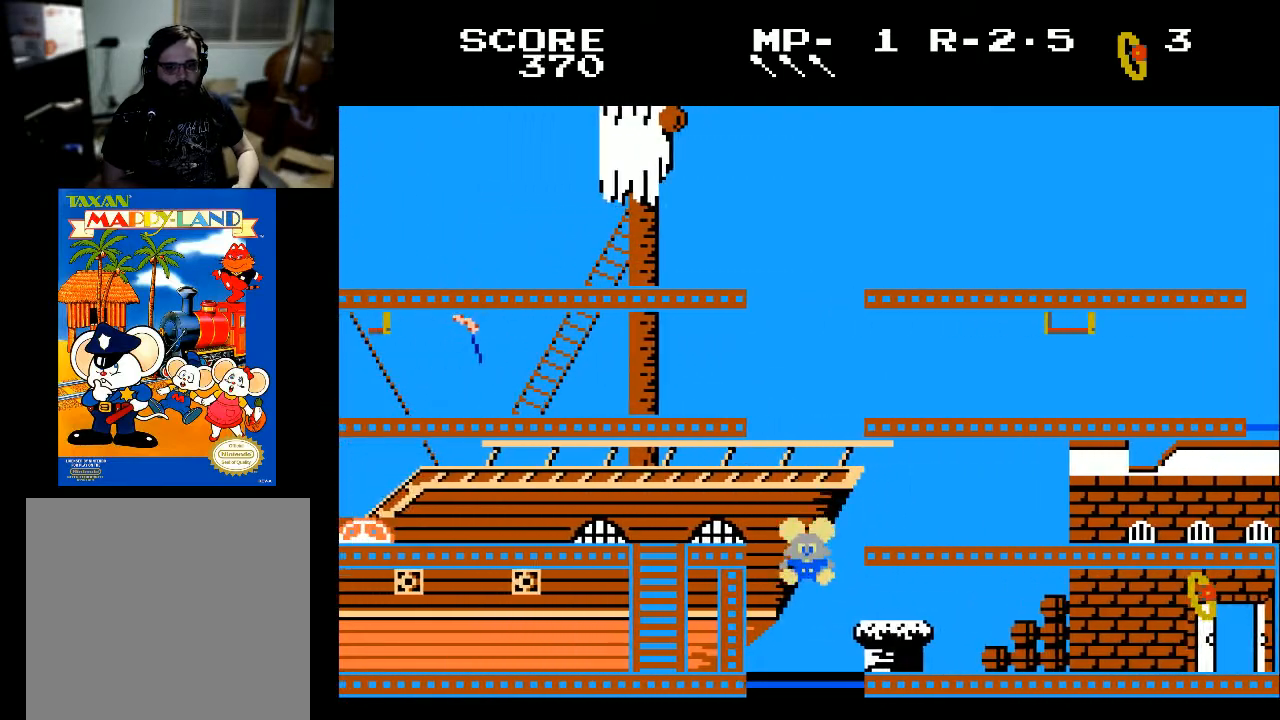
{"buttons": ["DPAD_RIGHT"], "left_stick": "center", "right_stick": "center", "events": [[100, "DPAD_RIGHT", "down"]]}
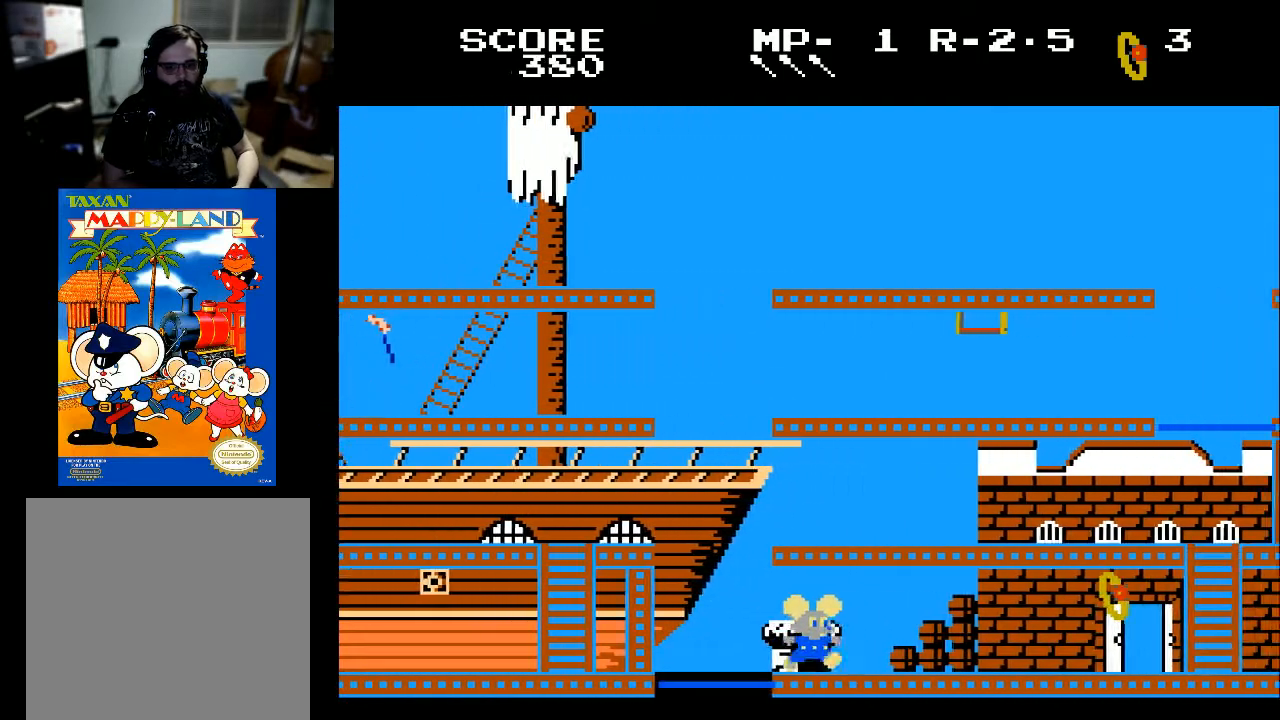
{"buttons": ["DPAD_RIGHT"], "left_stick": "center", "right_stick": "center", "events": []}
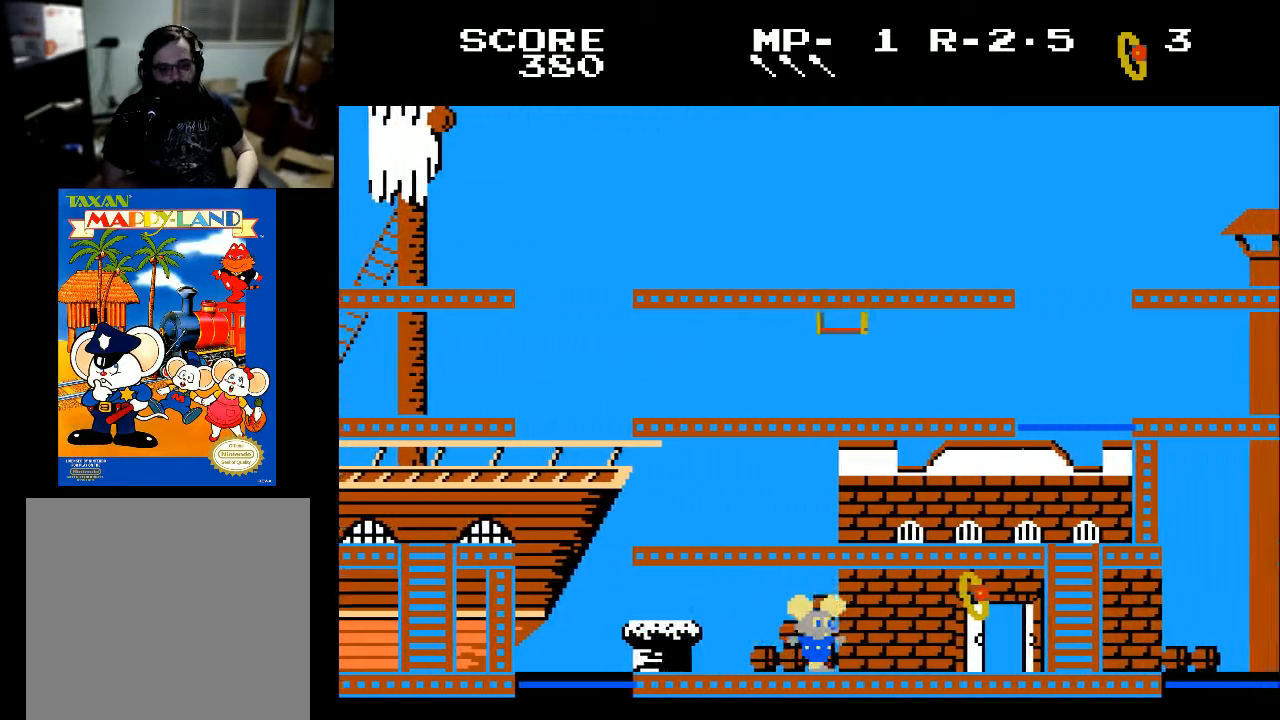
{"buttons": ["X", "DPAD_RIGHT"], "left_stick": "center", "right_stick": "center", "events": [[467, "X", "down"]]}
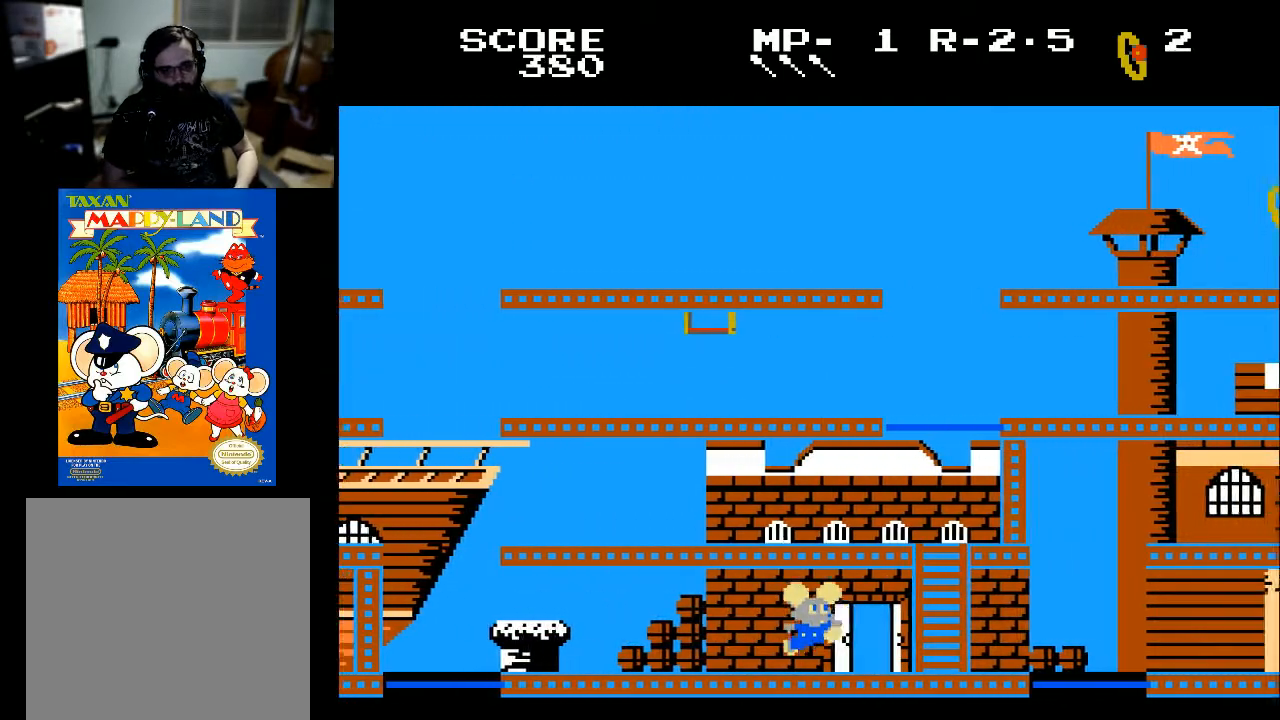
{"buttons": ["DPAD_UP"], "left_stick": "center", "right_stick": "center", "events": [[133, "X", "up"], [500, "DPAD_RIGHT", "up"], [500, "DPAD_UP", "down"]]}
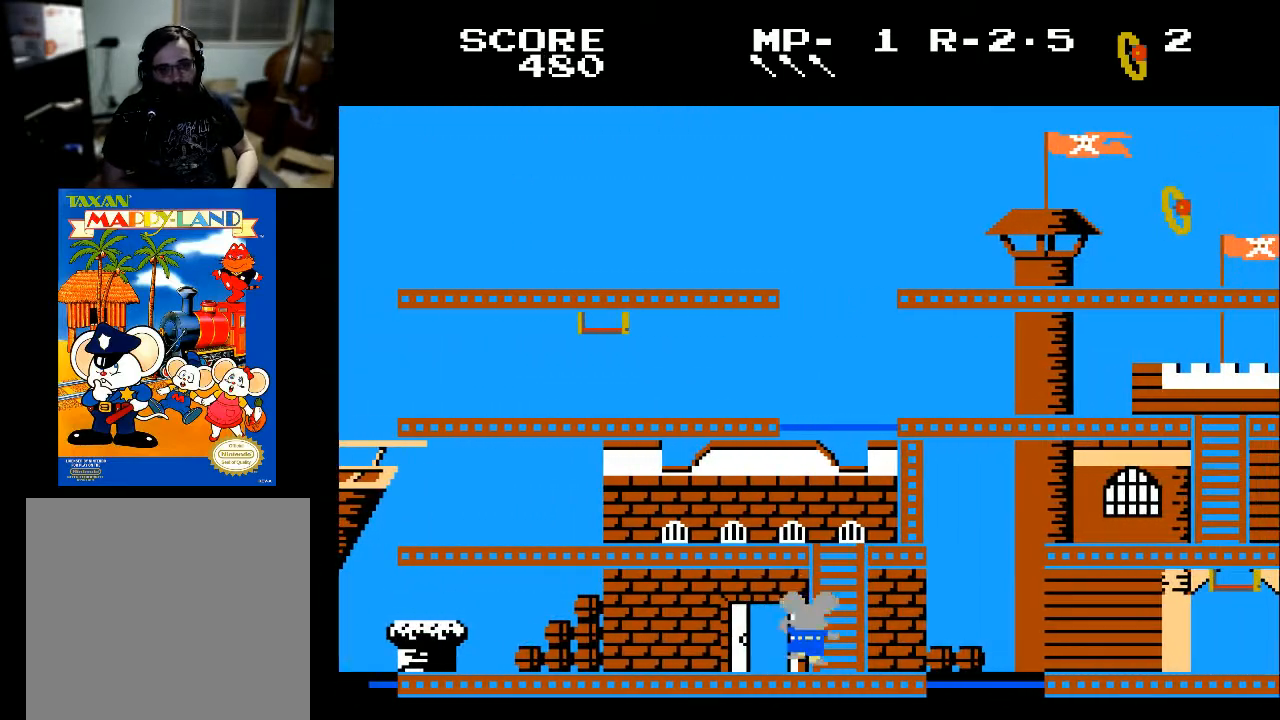
{"buttons": ["DPAD_UP"], "left_stick": "center", "right_stick": "center", "events": []}
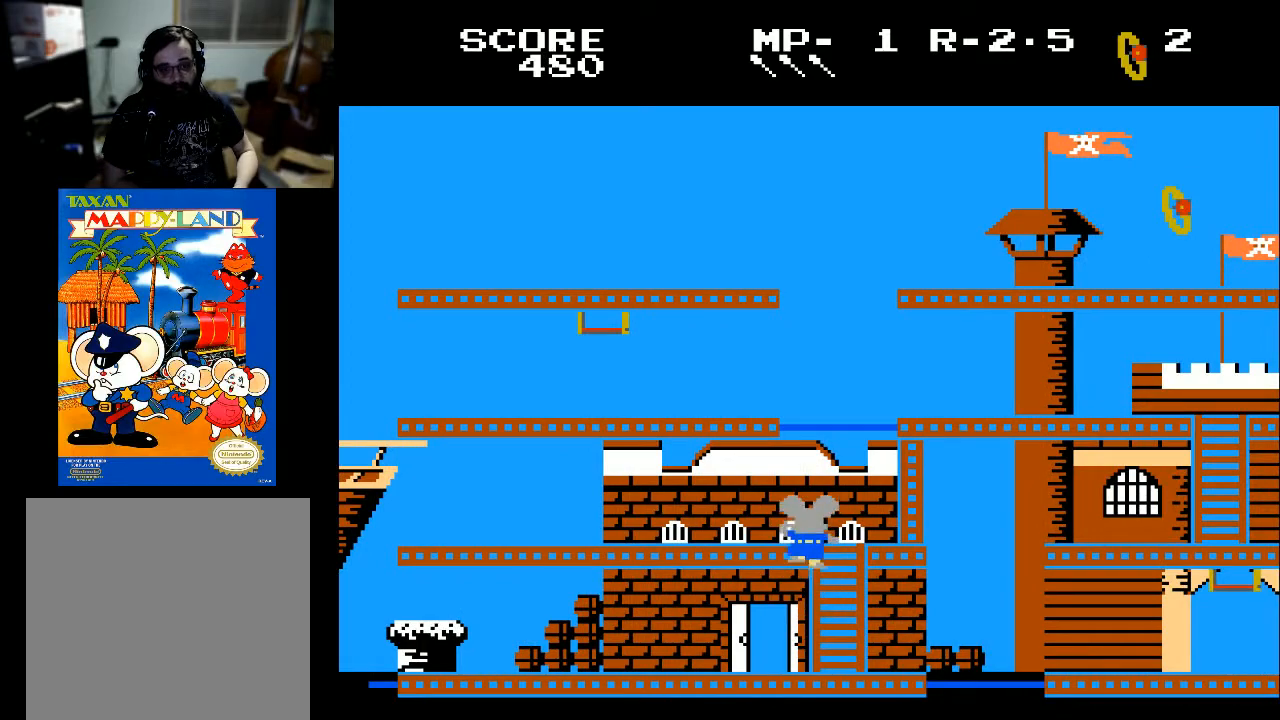
{"buttons": ["DPAD_LEFT"], "left_stick": "center", "right_stick": "center", "events": [[267, "DPAD_LEFT", "down"], [300, "DPAD_UP", "up"]]}